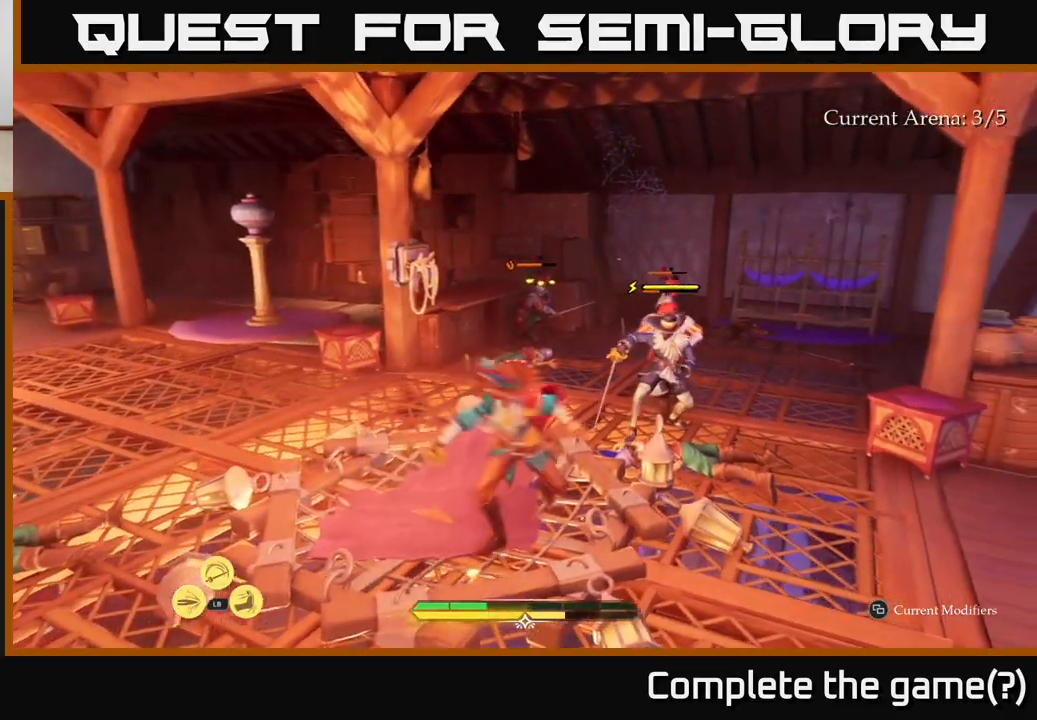
Gameplay with a controller (Xbox layout); each line is a JSON object with the inputs held at the frame after it. "events" lists button and stick changes between this image and that frame as [ms after this image, input, new state], when the widget could be followed in between.
{"buttons": [], "left_stick": "right", "right_stick": "center", "events": [[100, "X", "down"], [183, "X", "up"], [300, "X", "down"], [383, "left_stick", "center"], [400, "X", "up"], [500, "left_stick", "right"]]}
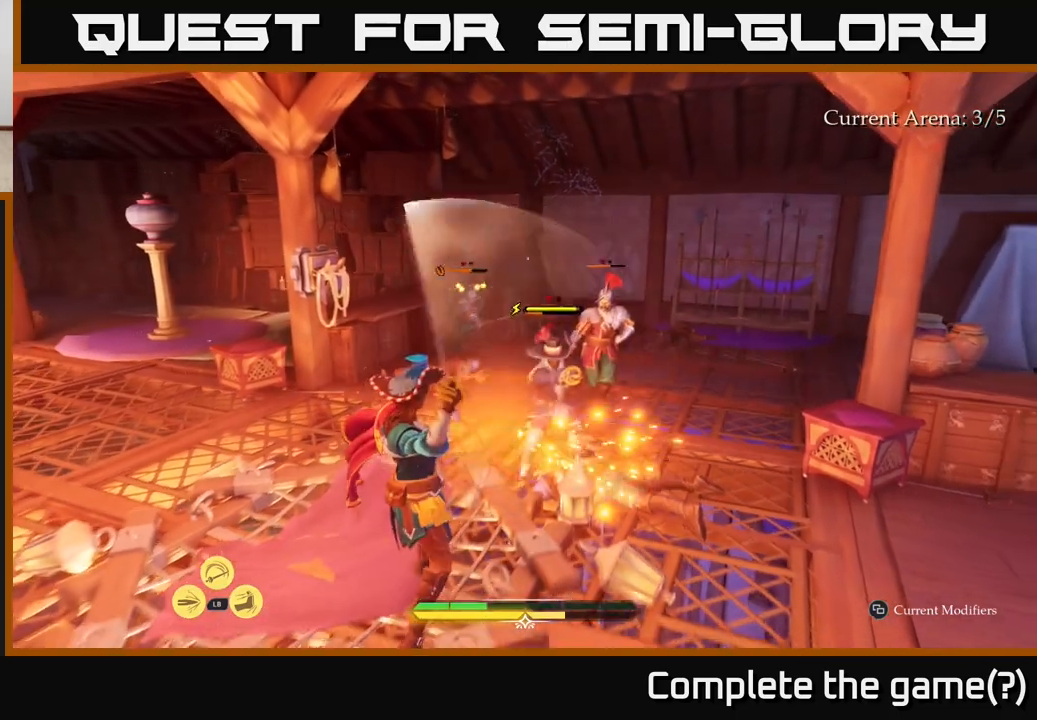
{"buttons": ["B"], "left_stick": "up-right", "right_stick": "center", "events": [[100, "B", "down"], [183, "B", "up"], [267, "B", "down"], [350, "B", "up"], [433, "B", "down"], [500, "left_stick", "up-right"]]}
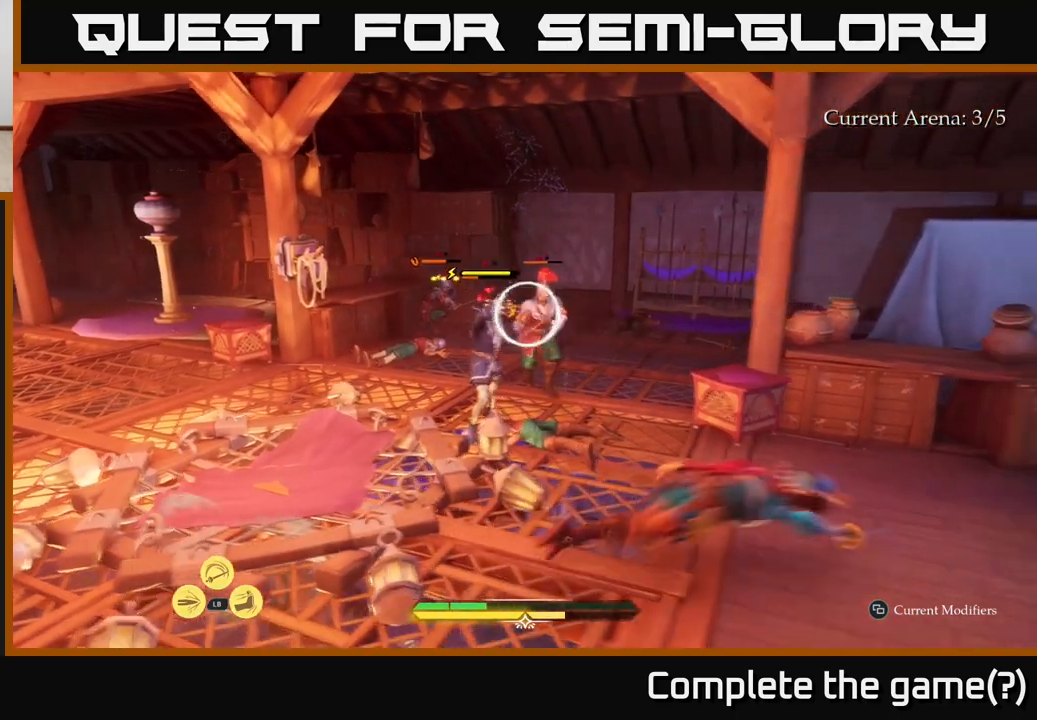
{"buttons": [], "left_stick": "up-right", "right_stick": "center", "events": [[33, "B", "up"]]}
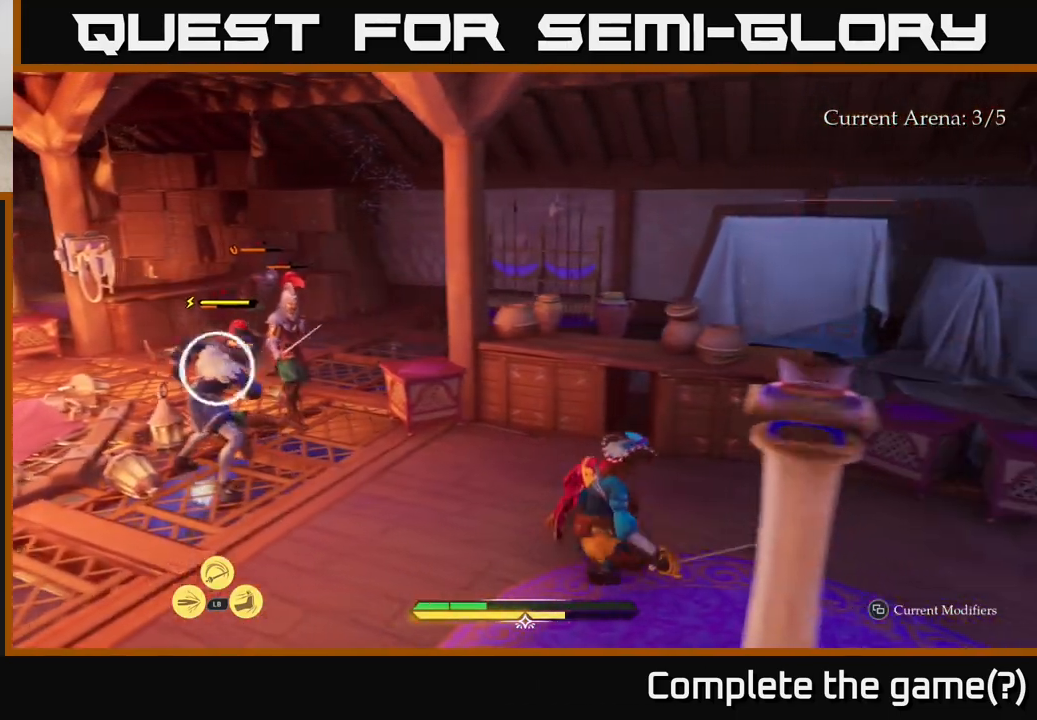
{"buttons": [], "left_stick": "up-right", "right_stick": "center", "events": [[250, "left_stick", "right"], [500, "left_stick", "up-right"]]}
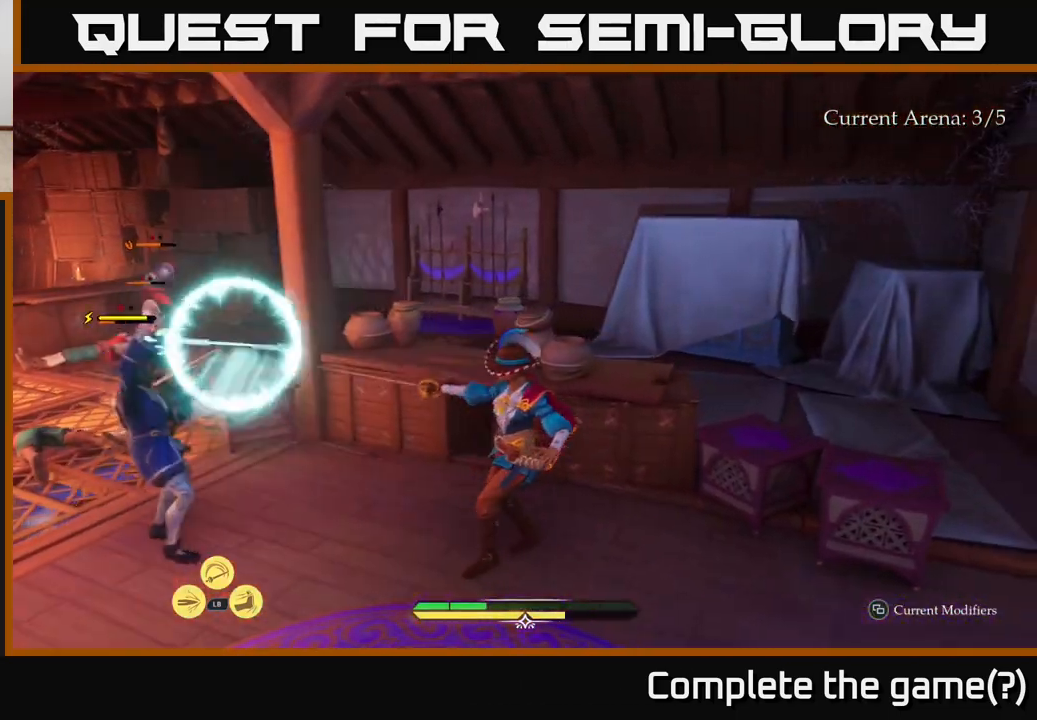
{"buttons": [], "left_stick": "left", "right_stick": "center", "events": [[133, "left_stick", "right"], [300, "B", "down"], [350, "B", "up"], [417, "left_stick", "left"]]}
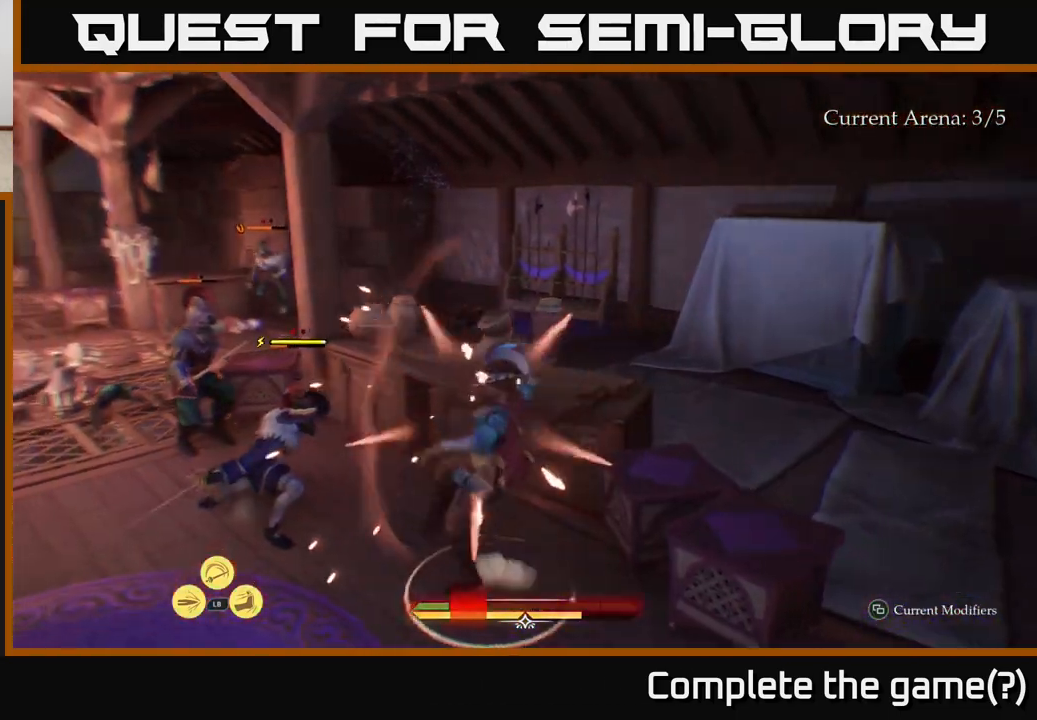
{"buttons": [], "left_stick": "up", "right_stick": "center", "events": [[183, "X", "down"], [233, "left_stick", "up-left"], [267, "X", "up"], [350, "left_stick", "up"], [400, "X", "down"], [467, "X", "up"]]}
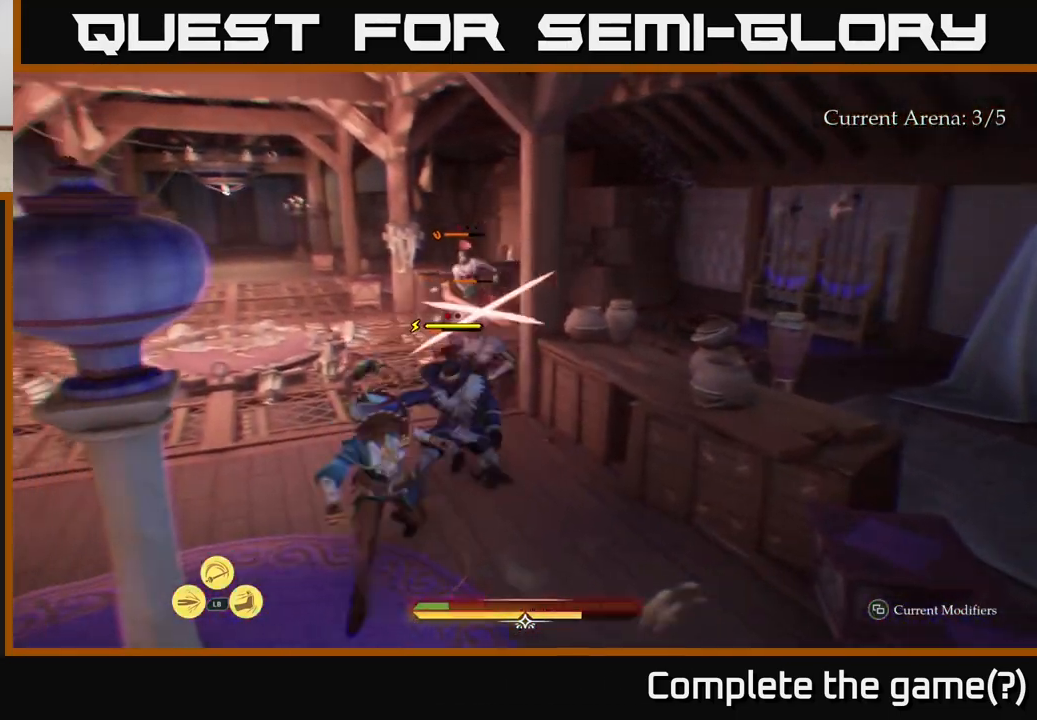
{"buttons": [], "left_stick": "up-left", "right_stick": "center", "events": [[67, "X", "down"], [150, "X", "up"], [200, "left_stick", "up-left"], [250, "B", "down"], [300, "B", "up"], [367, "B", "down"], [433, "B", "up"]]}
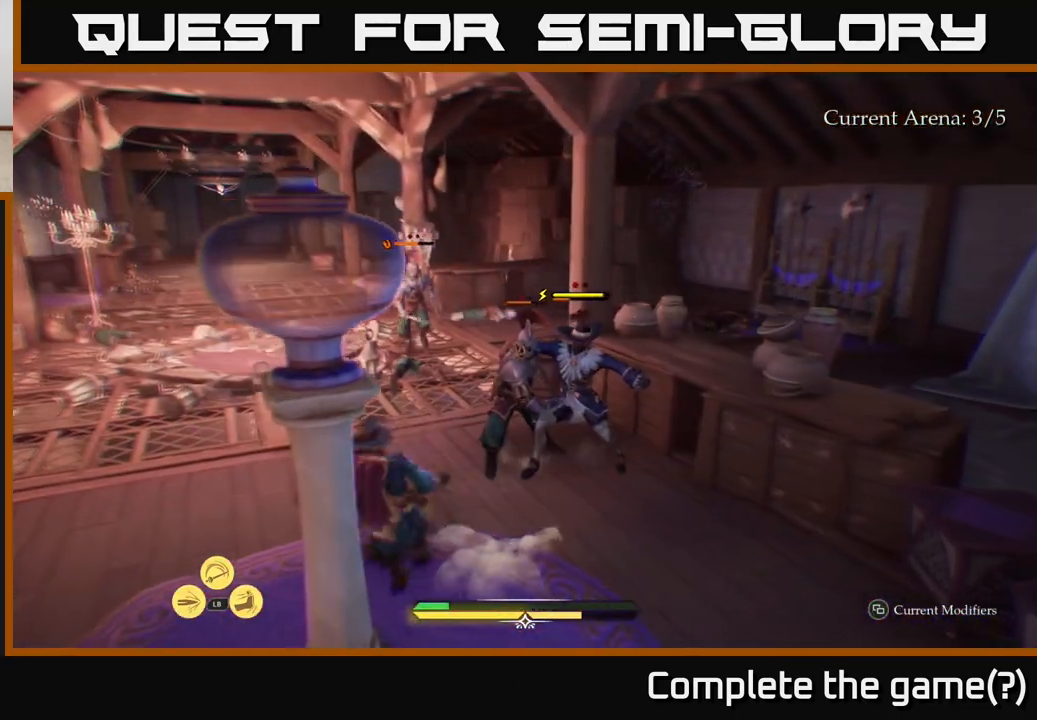
{"buttons": ["L2"], "left_stick": "up-left", "right_stick": "center", "events": [[167, "B", "down"], [283, "B", "up"], [467, "L2", "down"]]}
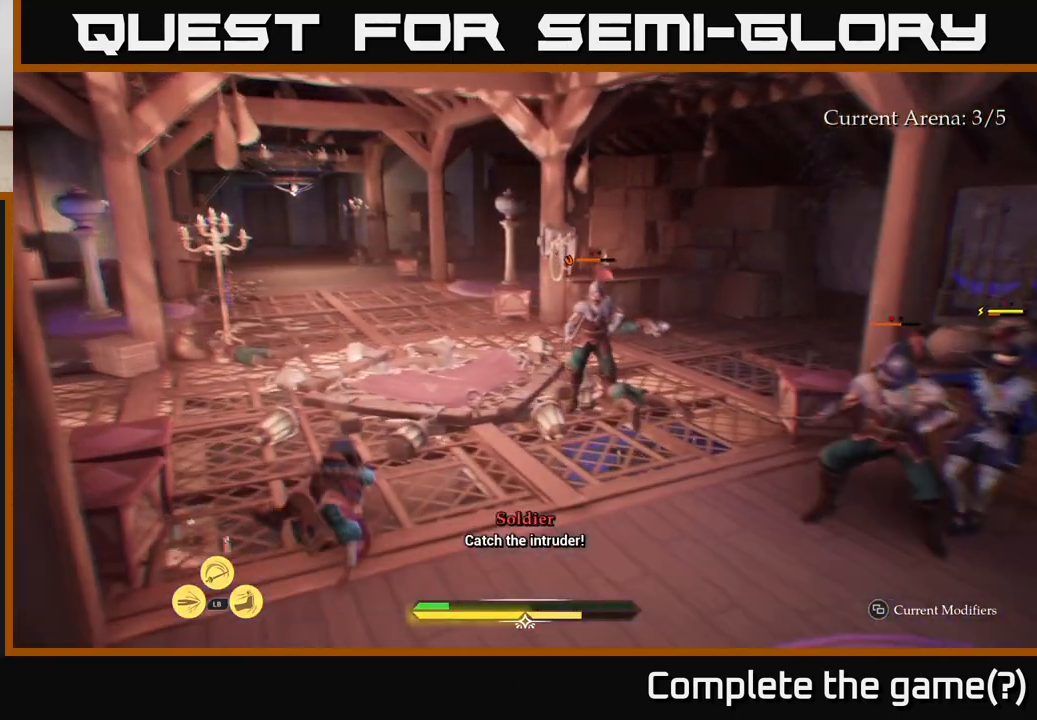
{"buttons": ["L2"], "left_stick": "up", "right_stick": "center", "events": [[217, "left_stick", "up"]]}
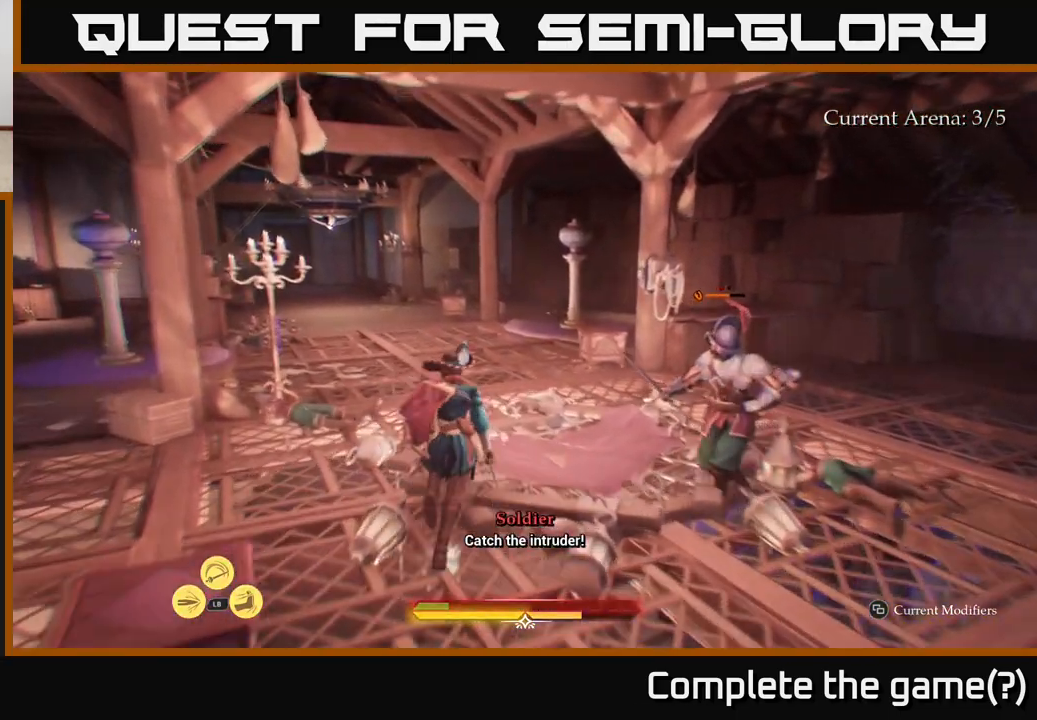
{"buttons": ["L2"], "left_stick": "up-left", "right_stick": "down-right", "events": [[217, "left_stick", "up-left"], [233, "right_stick", "down-right"]]}
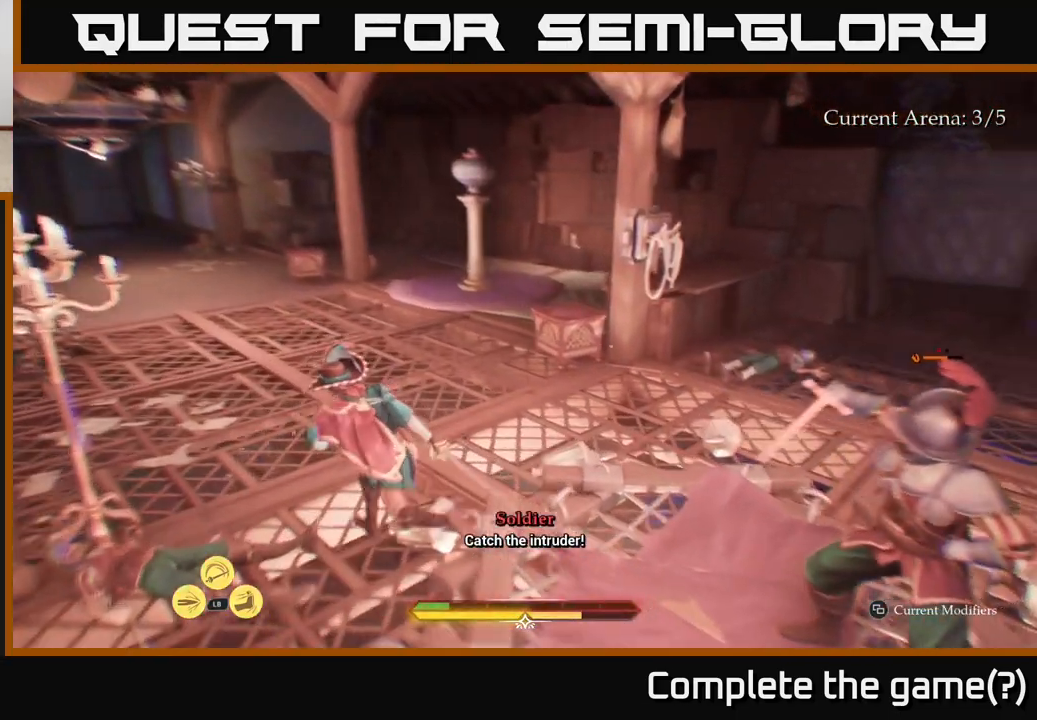
{"buttons": ["L2"], "left_stick": "down-left", "right_stick": "right", "events": [[183, "left_stick", "down-left"], [200, "right_stick", "right"]]}
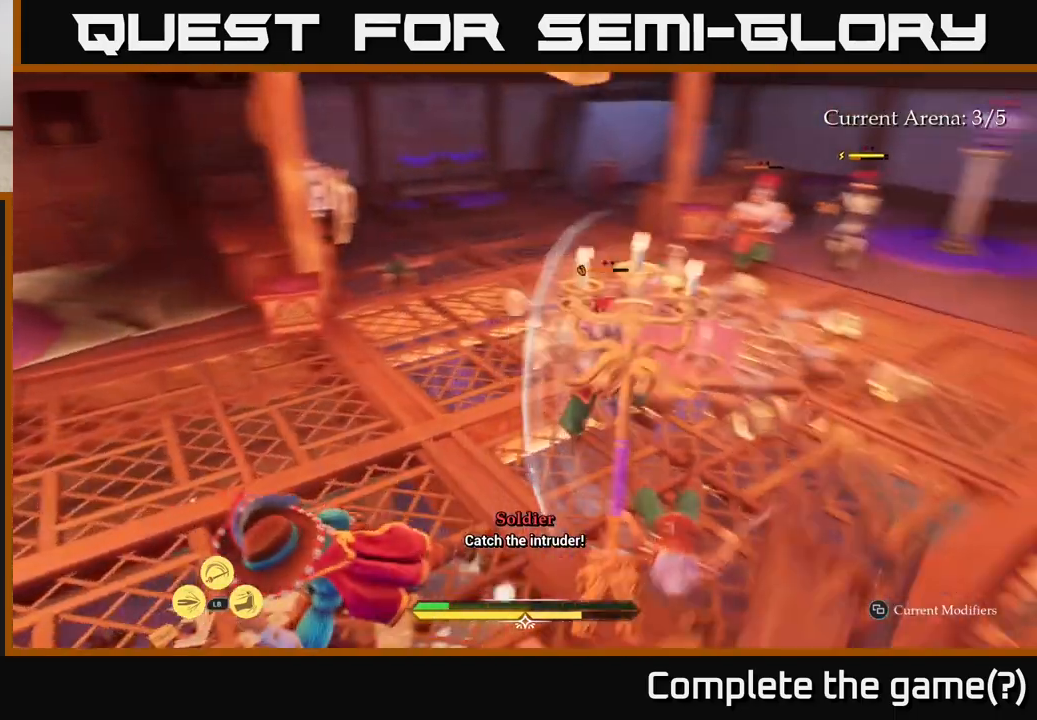
{"buttons": ["L2"], "left_stick": "down", "right_stick": "center", "events": [[300, "left_stick", "down"], [433, "right_stick", "center"]]}
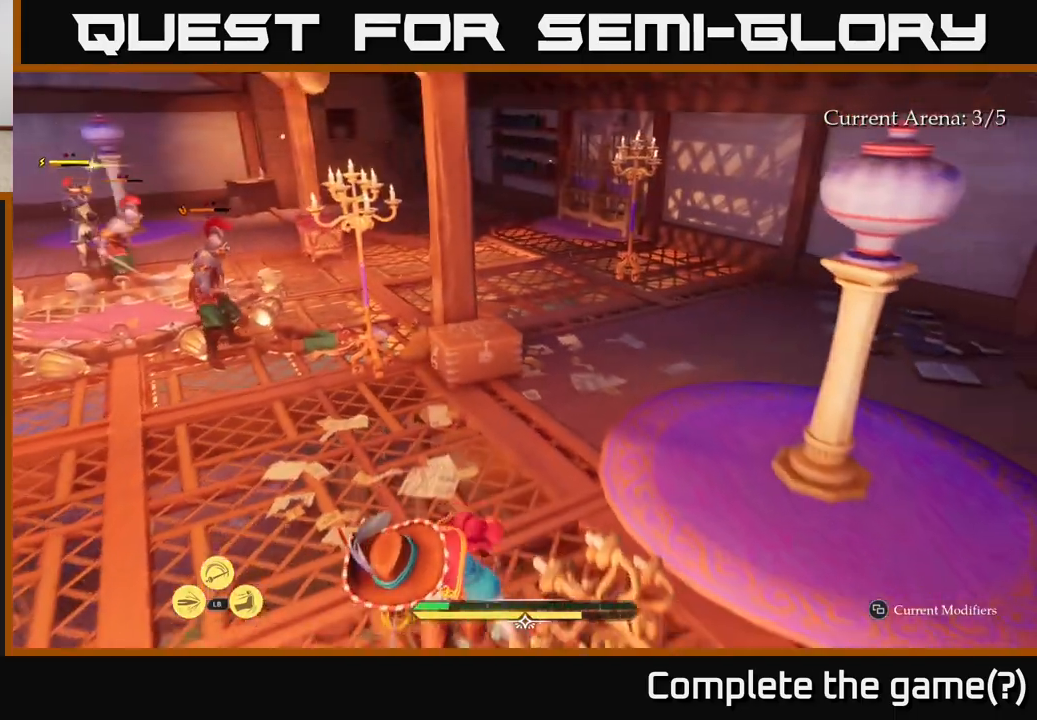
{"buttons": ["L2"], "left_stick": "up-right", "right_stick": "center", "events": [[33, "right_stick", "left"], [100, "left_stick", "right"], [167, "left_stick", "up-right"], [217, "right_stick", "center"]]}
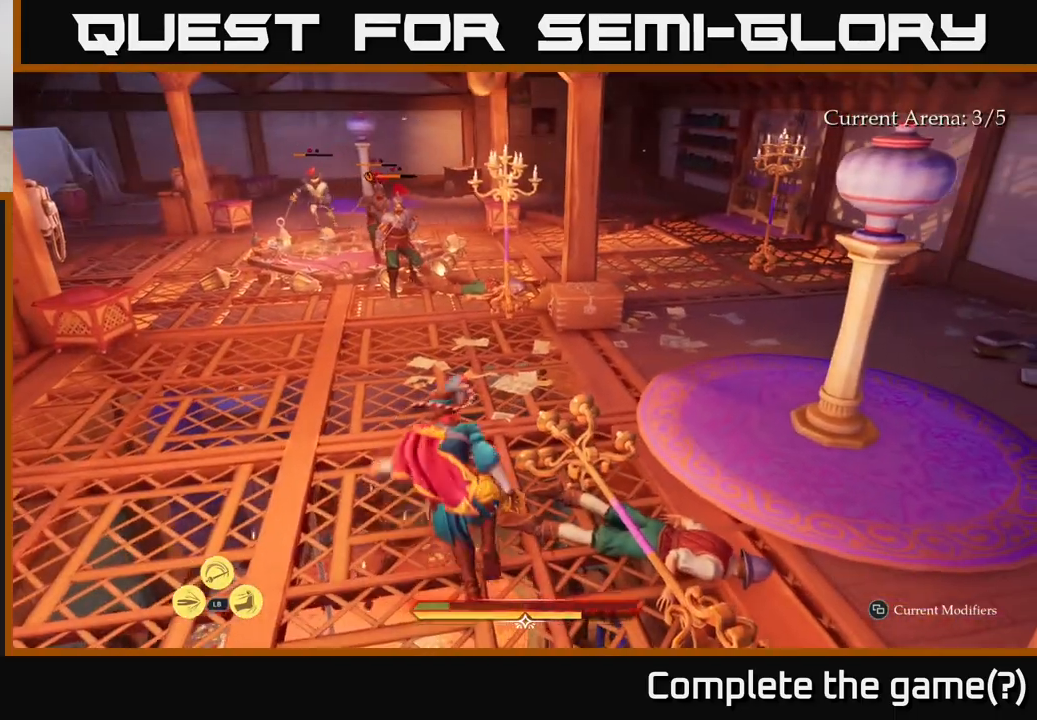
{"buttons": ["L2"], "left_stick": "up", "right_stick": "center", "events": [[350, "left_stick", "up"]]}
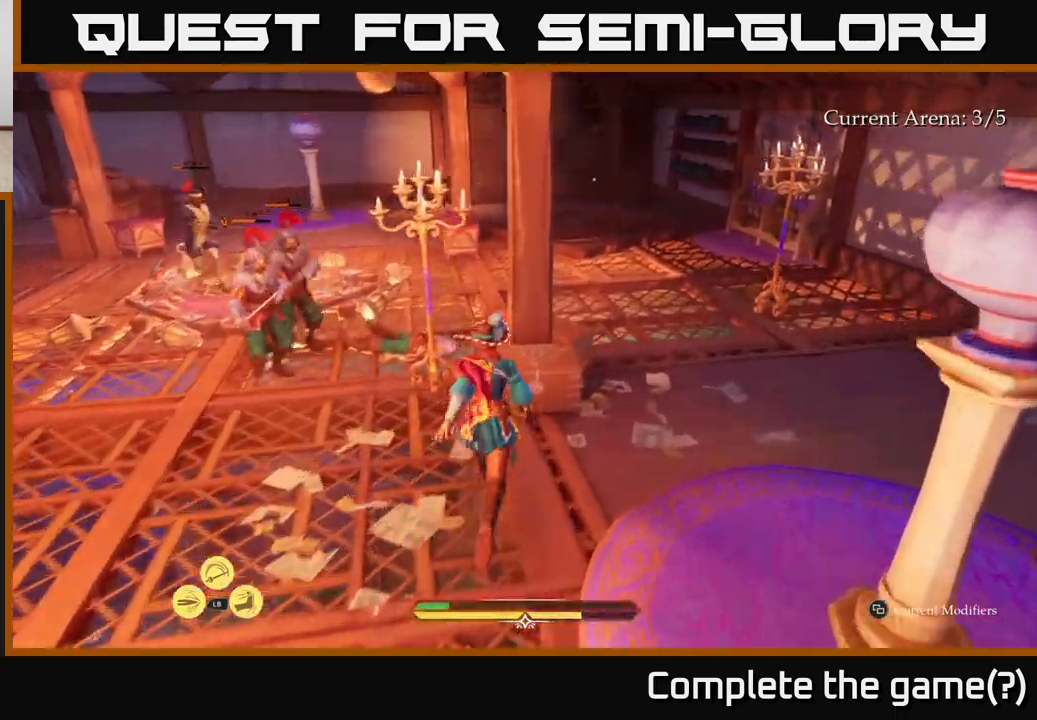
{"buttons": [], "left_stick": "left", "right_stick": "center", "events": [[17, "R2", "down"], [83, "left_stick", "up-left"], [100, "R2", "up"], [267, "L2", "up"], [317, "left_stick", "center"], [417, "left_stick", "left"]]}
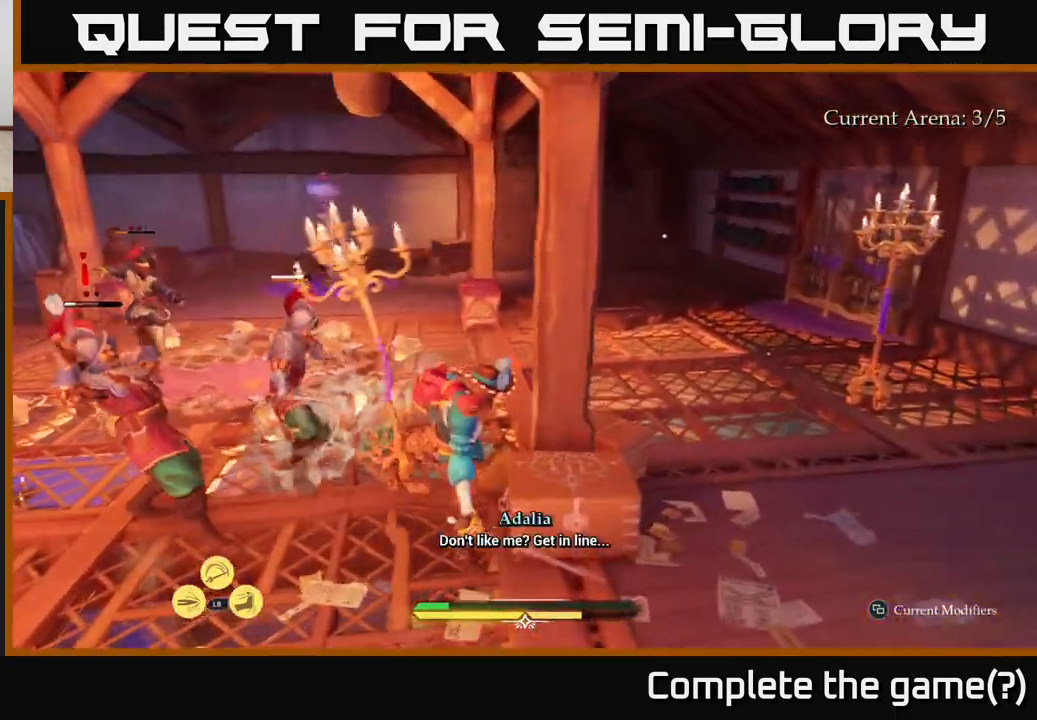
{"buttons": ["X", "L2"], "left_stick": "up-left", "right_stick": "center", "events": [[333, "left_stick", "up-left"], [417, "L2", "down"], [467, "X", "down"]]}
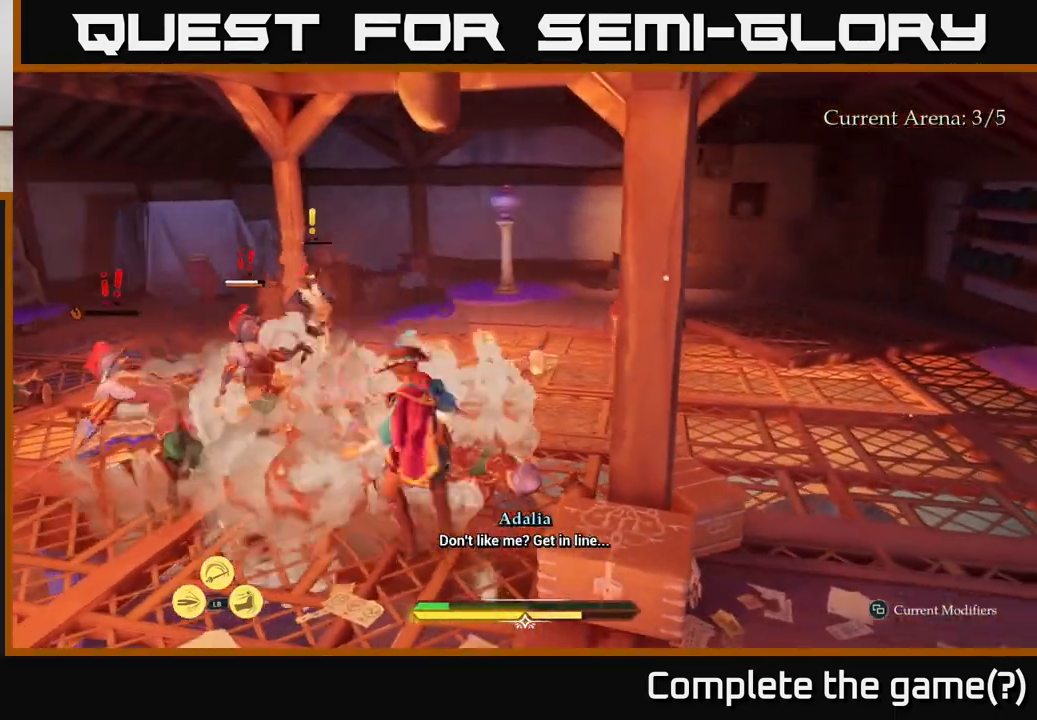
{"buttons": [], "left_stick": "up-left", "right_stick": "center", "events": [[50, "X", "up"], [67, "L2", "up"], [167, "X", "down"], [217, "X", "up"], [333, "X", "down"], [400, "X", "up"]]}
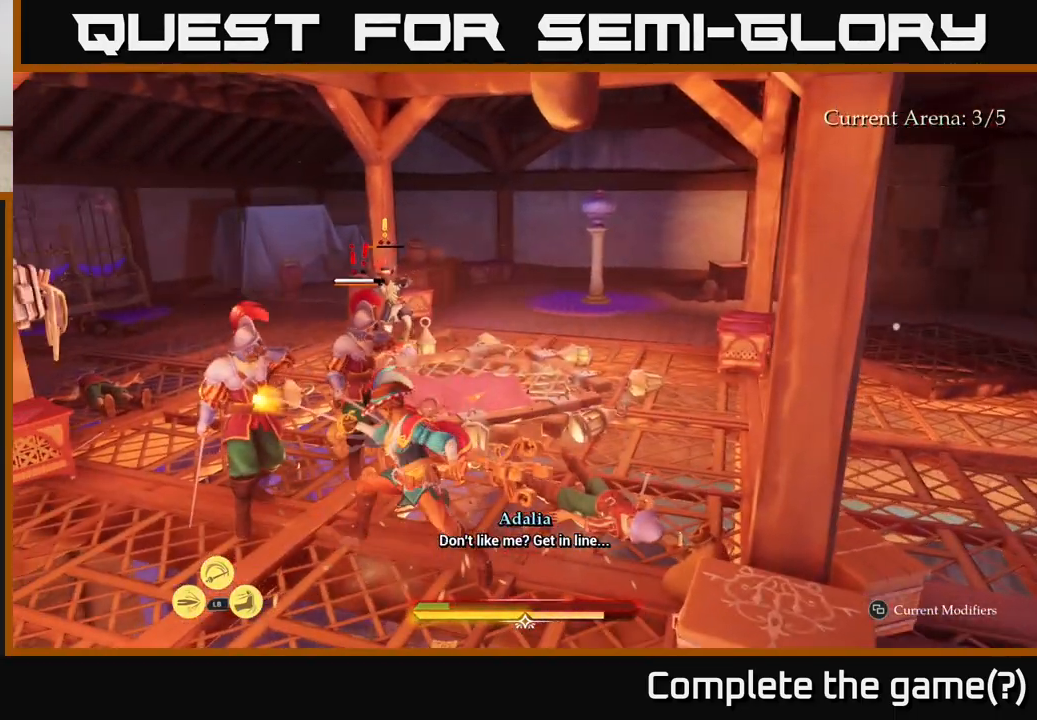
{"buttons": [], "left_stick": "up", "right_stick": "center", "events": [[17, "X", "down"], [100, "X", "up"], [183, "X", "down"], [250, "left_stick", "up"], [283, "X", "up"], [367, "X", "down"], [467, "X", "up"]]}
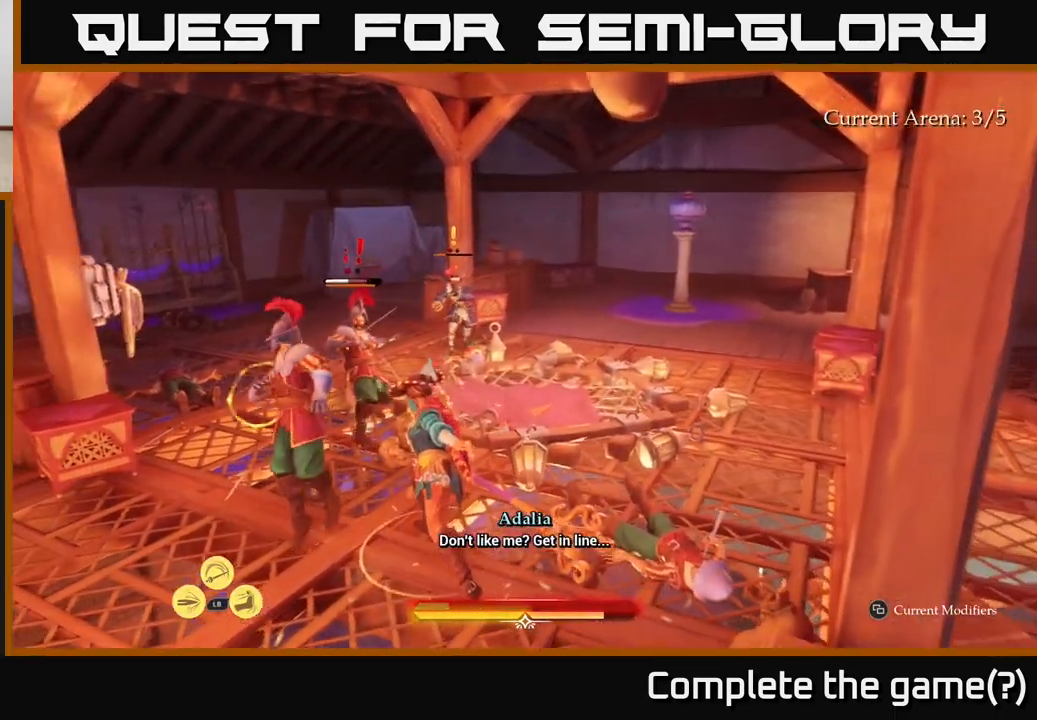
{"buttons": ["X"], "left_stick": "up-right", "right_stick": "center", "events": [[50, "X", "down"], [133, "X", "up"], [233, "X", "down"], [350, "X", "up"], [417, "X", "down"], [450, "left_stick", "up-right"]]}
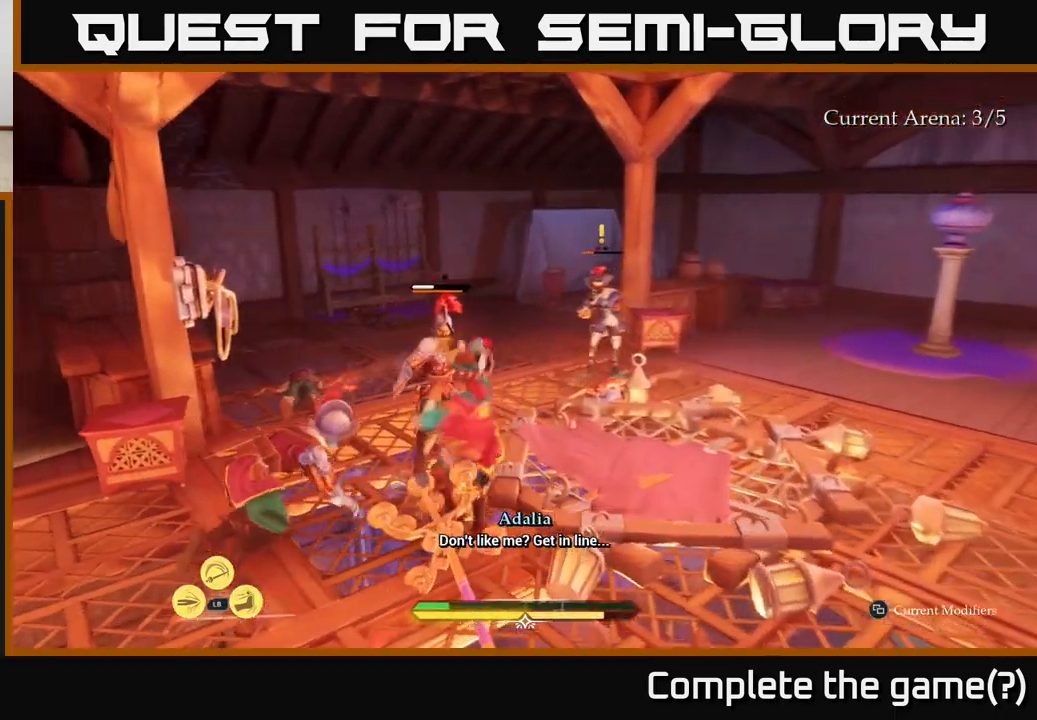
{"buttons": [], "left_stick": "center", "right_stick": "center", "events": [[17, "X", "up"], [117, "X", "down"], [117, "left_stick", "up"], [200, "X", "up"], [267, "left_stick", "center"], [333, "X", "down"], [417, "X", "up"]]}
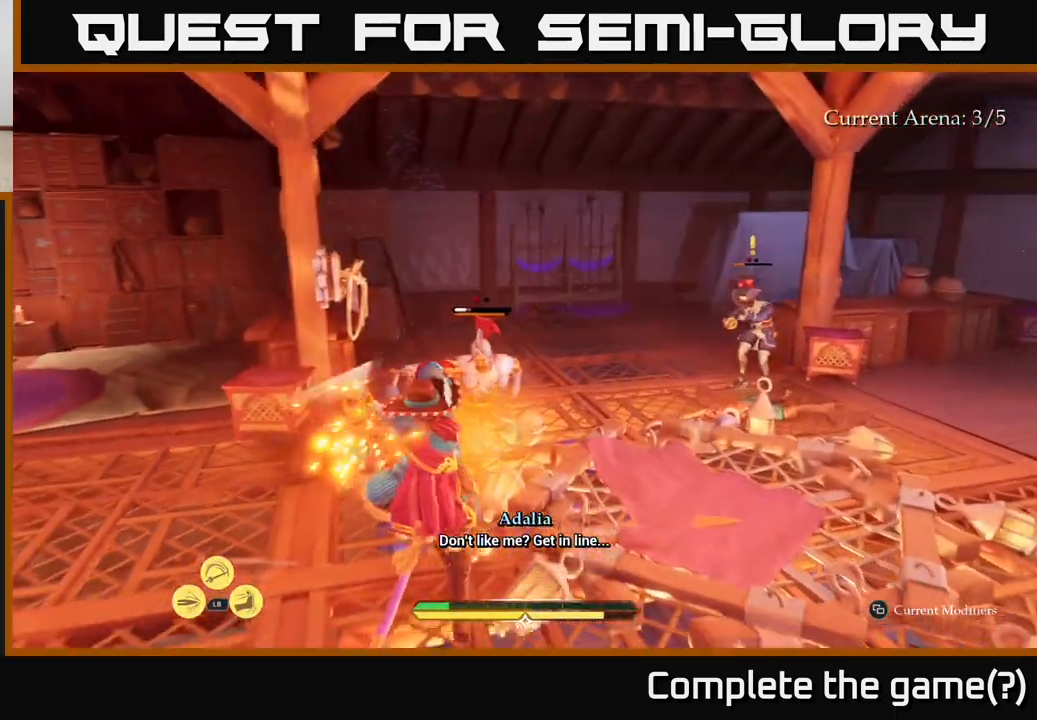
{"buttons": [], "left_stick": "center", "right_stick": "center", "events": [[17, "X", "down"], [33, "left_stick", "up"], [83, "X", "up"], [100, "left_stick", "up-right"], [200, "X", "down"], [250, "X", "up"], [317, "left_stick", "center"]]}
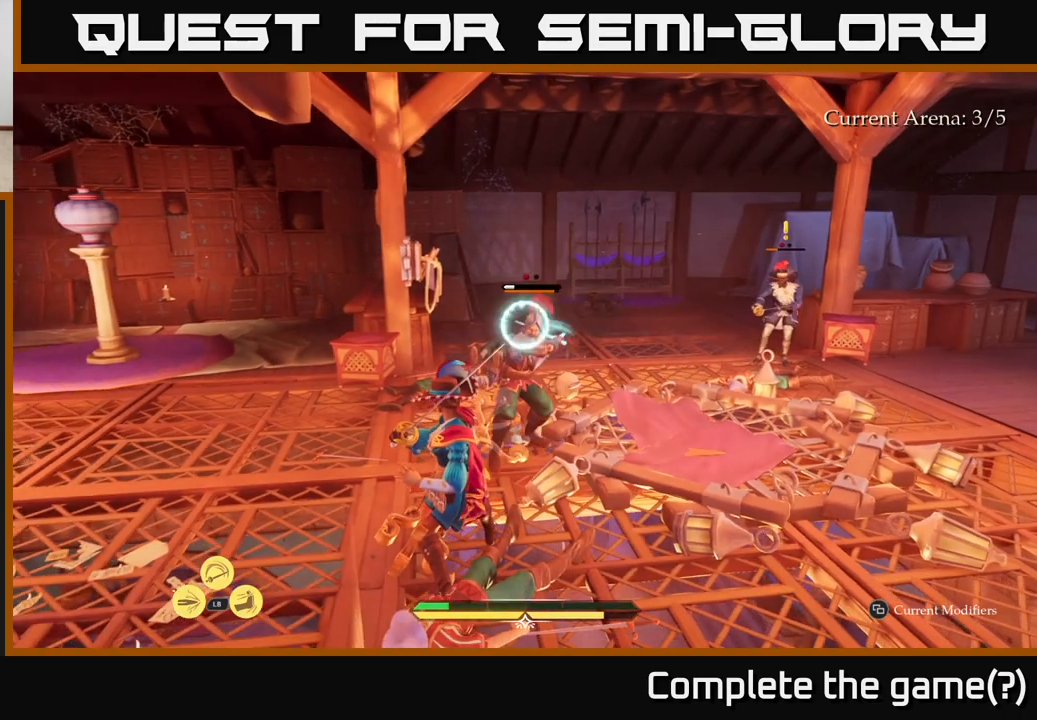
{"buttons": [], "left_stick": "center", "right_stick": "center", "events": [[33, "Y", "down"], [117, "Y", "up"]]}
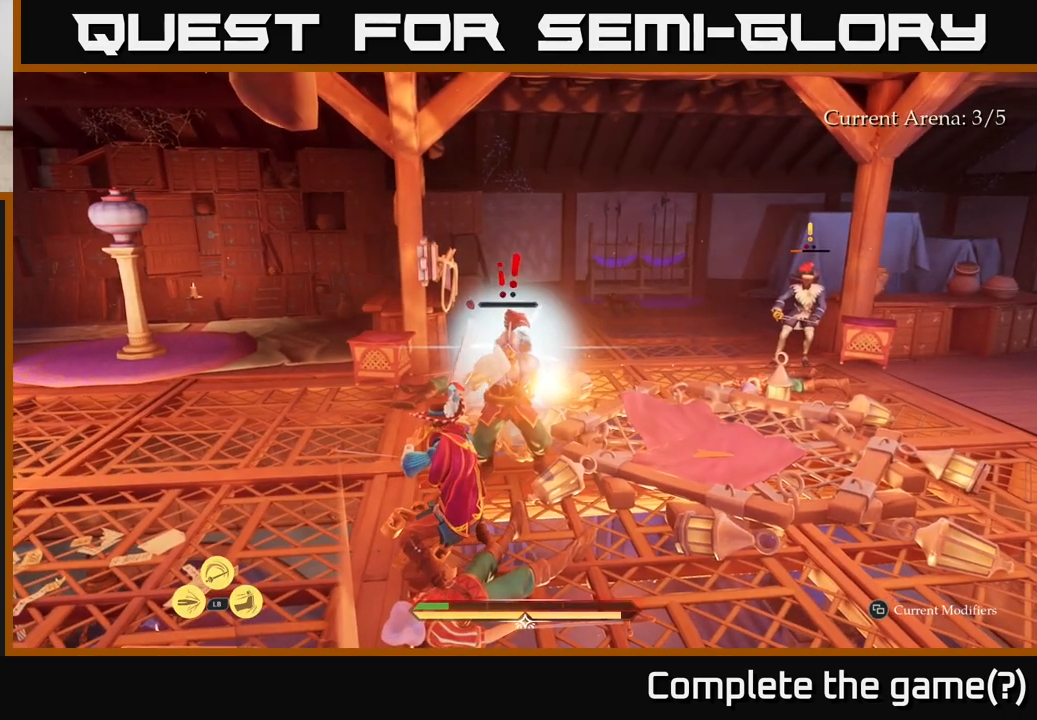
{"buttons": [], "left_stick": "up-right", "right_stick": "center", "events": [[33, "left_stick", "up"], [250, "X", "down"], [333, "X", "up"], [333, "left_stick", "up-right"]]}
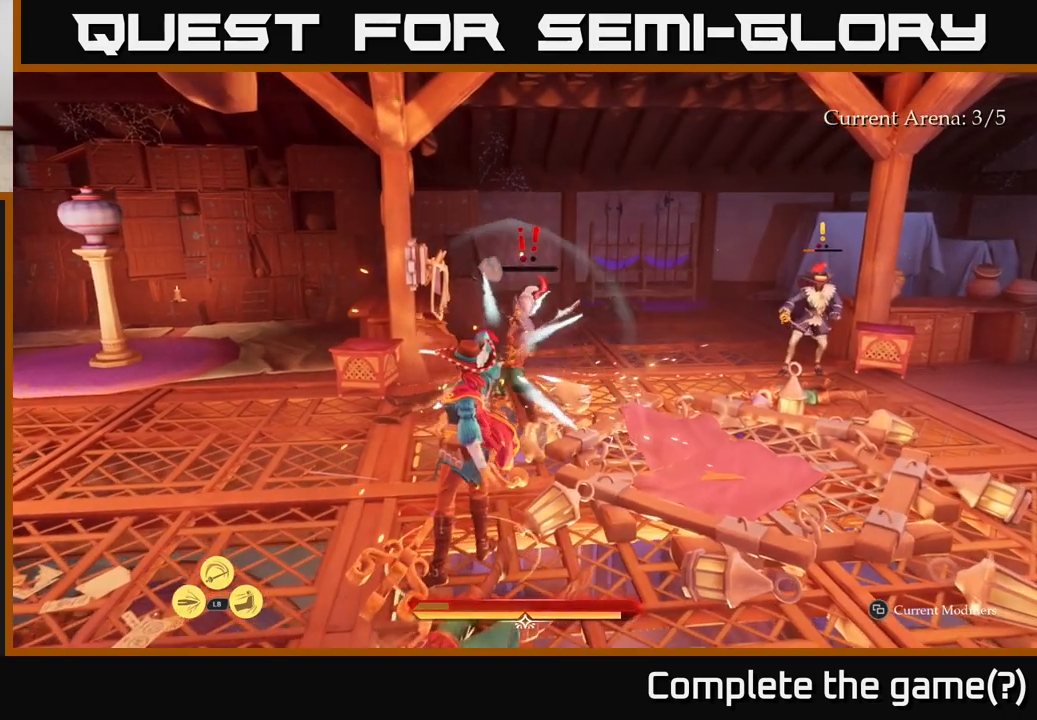
{"buttons": [], "left_stick": "up-right", "right_stick": "center", "events": [[17, "X", "down"], [67, "X", "up"], [250, "X", "down"], [300, "X", "up"]]}
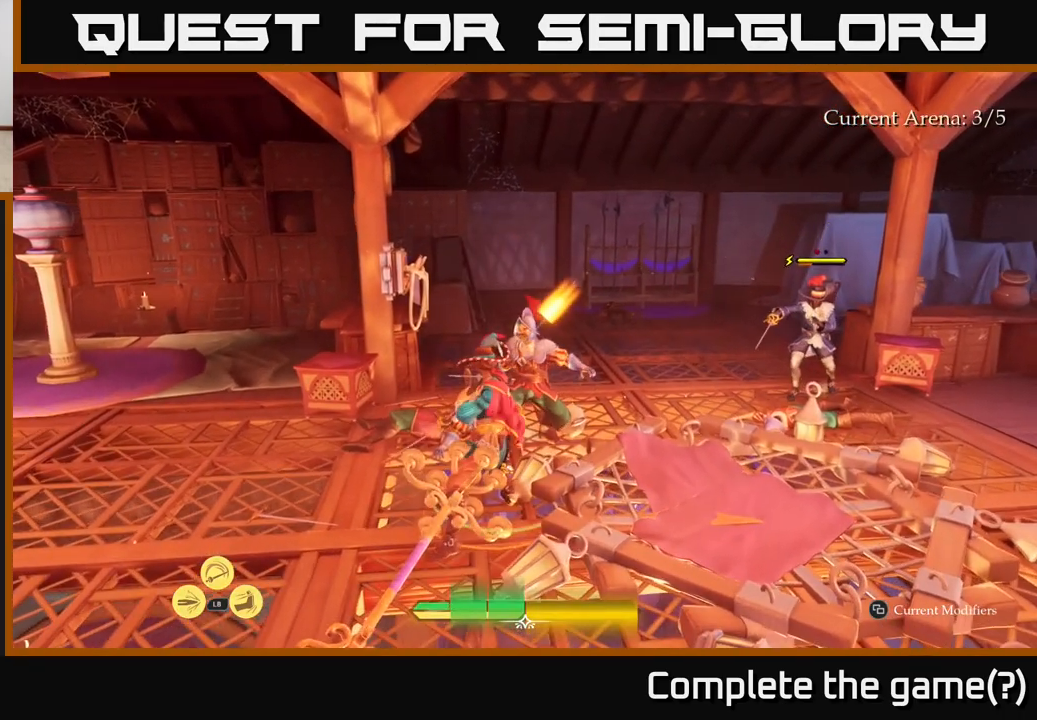
{"buttons": [], "left_stick": "right", "right_stick": "center", "events": [[167, "left_stick", "right"], [267, "X", "down"], [383, "X", "up"]]}
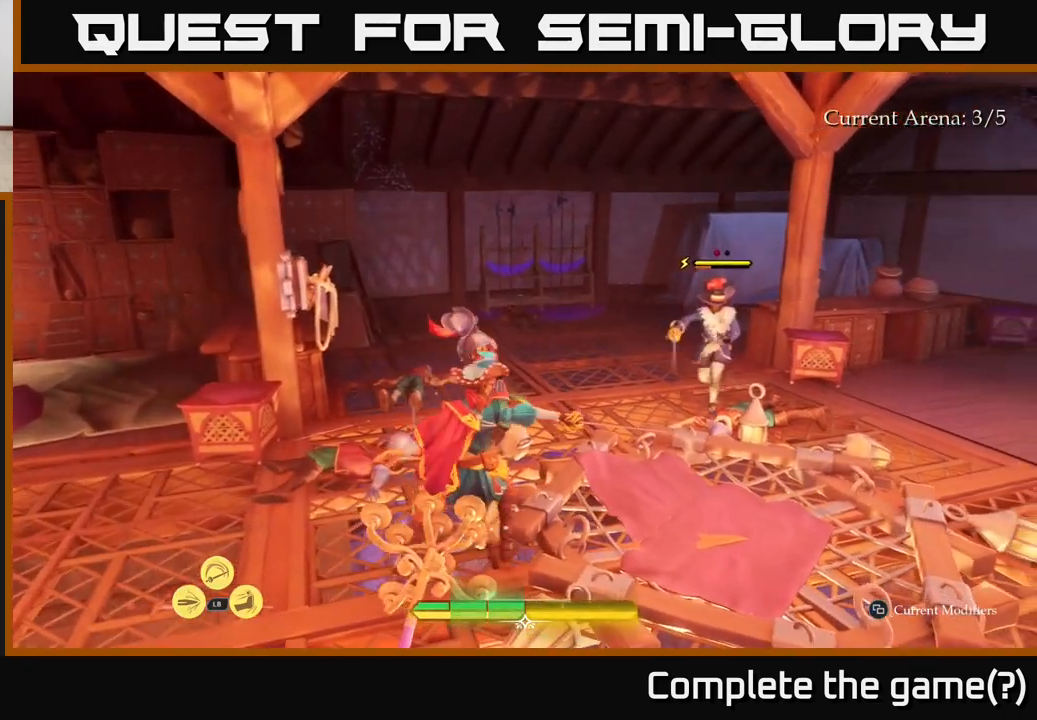
{"buttons": [], "left_stick": "center", "right_stick": "center", "events": [[17, "X", "down"], [67, "X", "up"], [150, "X", "down"], [250, "X", "up"], [267, "left_stick", "up-right"], [367, "X", "down"], [433, "X", "up"], [433, "left_stick", "center"]]}
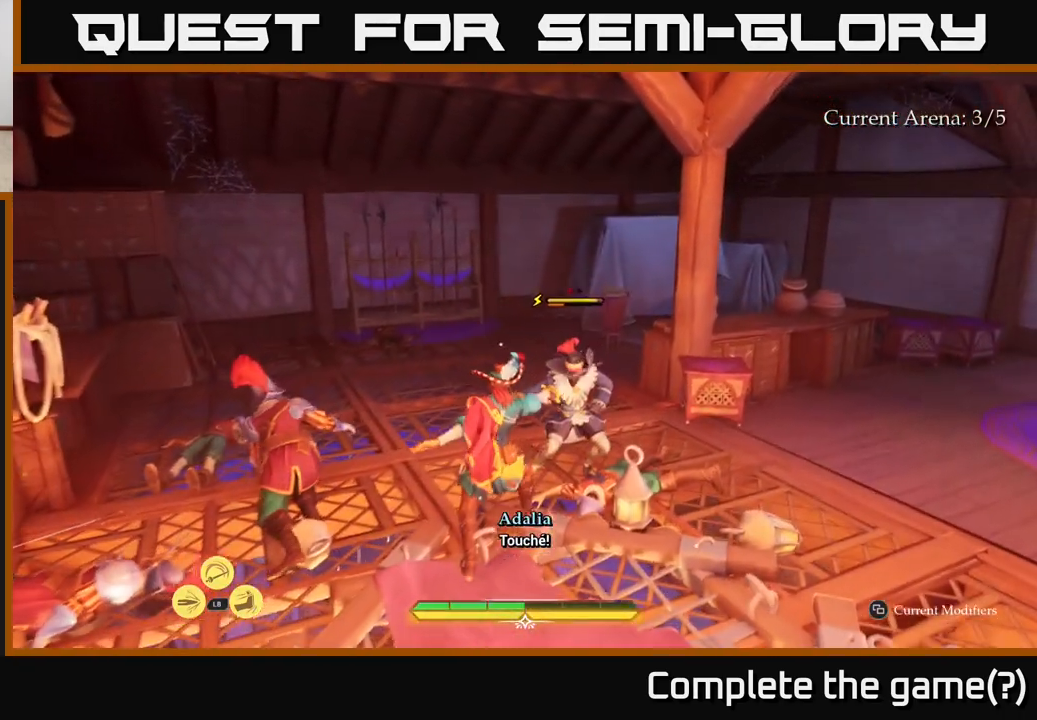
{"buttons": [], "left_stick": "center", "right_stick": "center", "events": []}
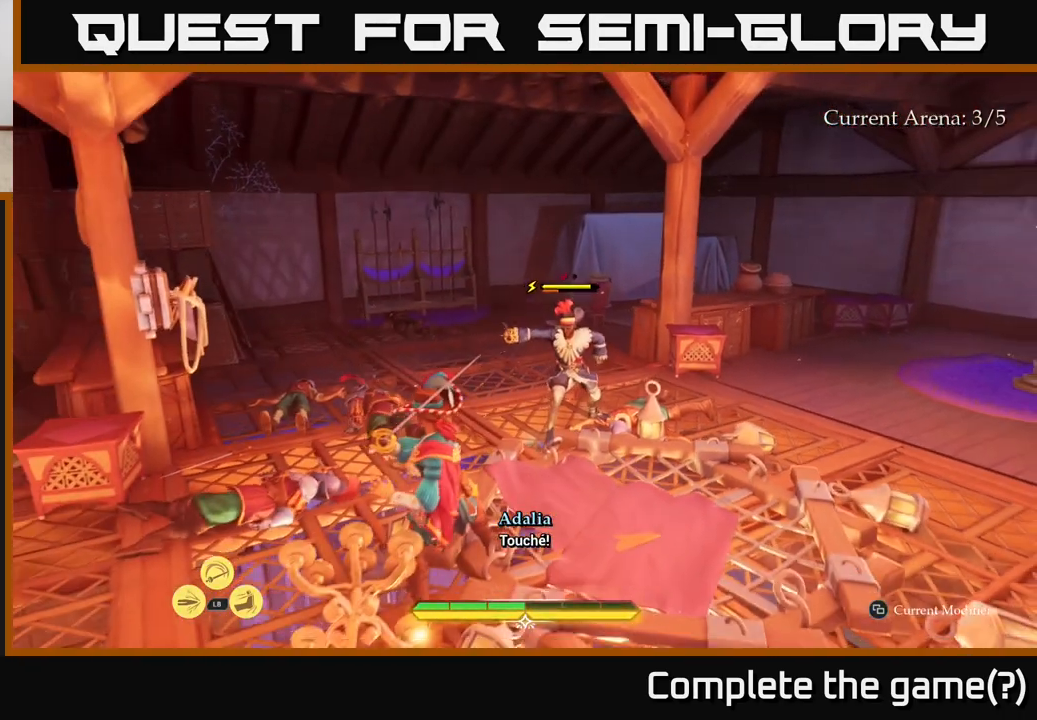
{"buttons": [], "left_stick": "center", "right_stick": "center", "events": [[33, "L1", "down"], [67, "left_stick", "up"], [100, "Y", "down"], [150, "Y", "up"], [150, "left_stick", "center"], [183, "L1", "up"]]}
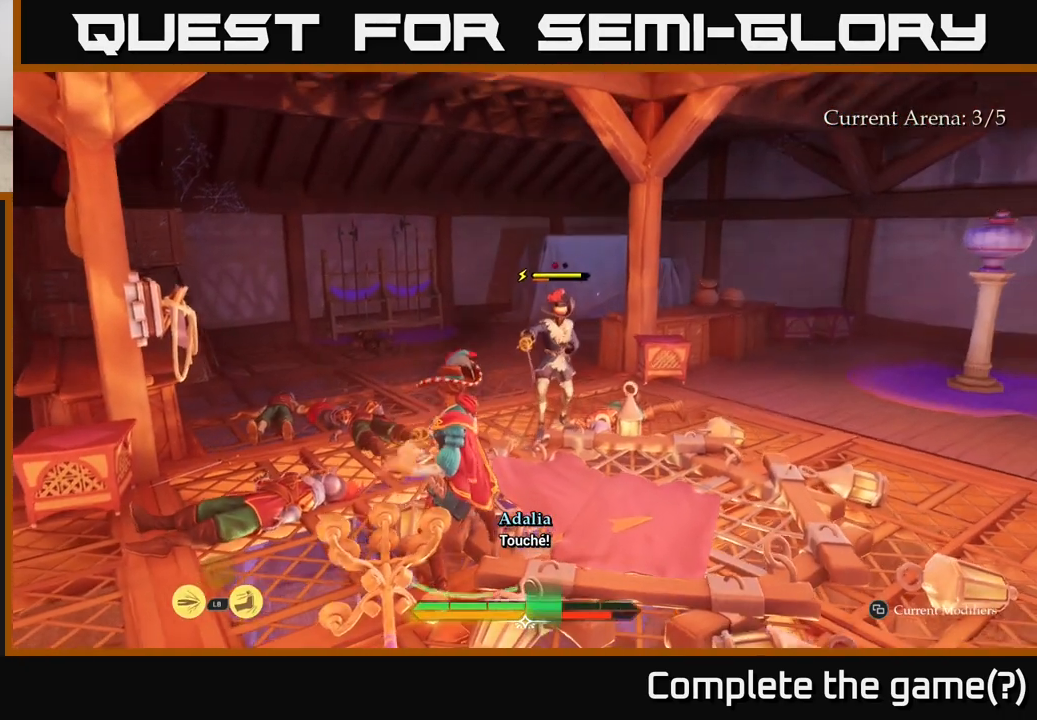
{"buttons": ["L1"], "left_stick": "up", "right_stick": "center", "events": [[167, "L1", "down"], [200, "left_stick", "up"]]}